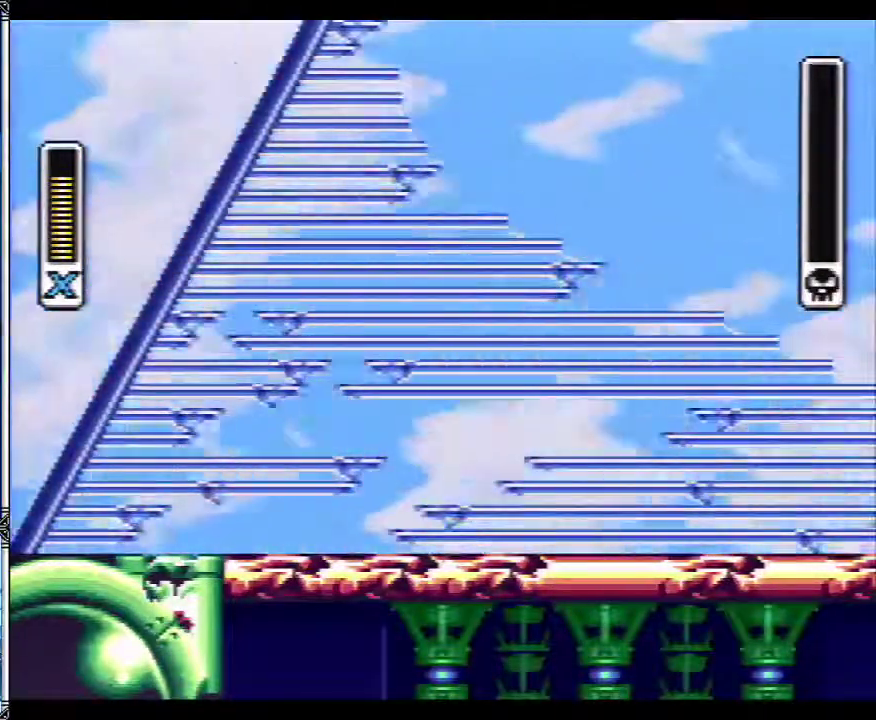
Gameplay with a controller (Nintendo layout); each line is a JSON object with the inputs held at the frame after it. "events" lists button and stick changes between this image and that frame as [ms after this image, input, new state], when the widget could be followed in between. Not read: L1 L3 R1 R3.
{"buttons": ["START"], "events": [[417, "START", "down"]]}
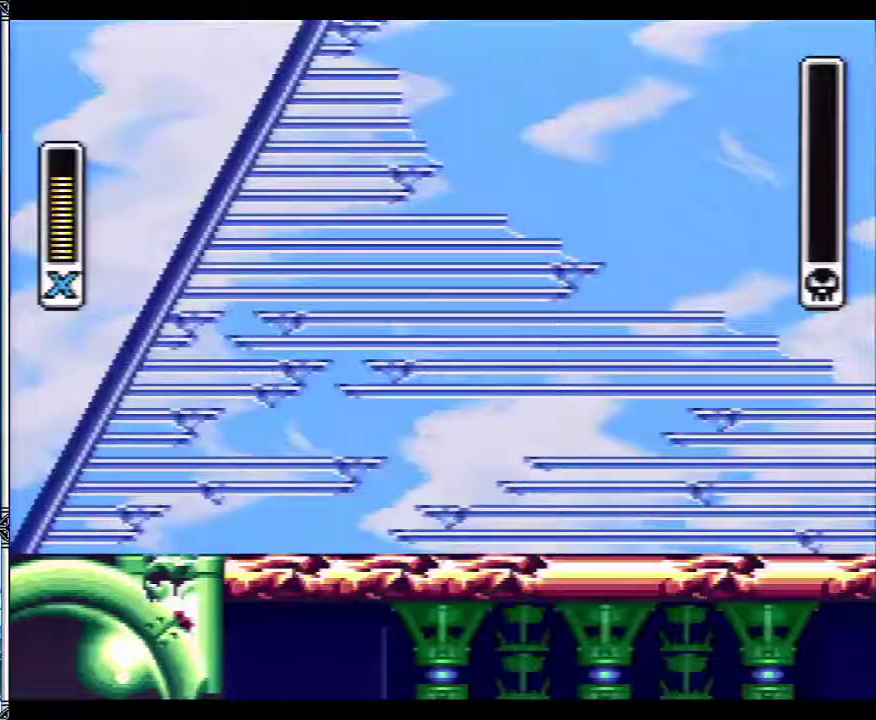
{"buttons": ["START"], "events": []}
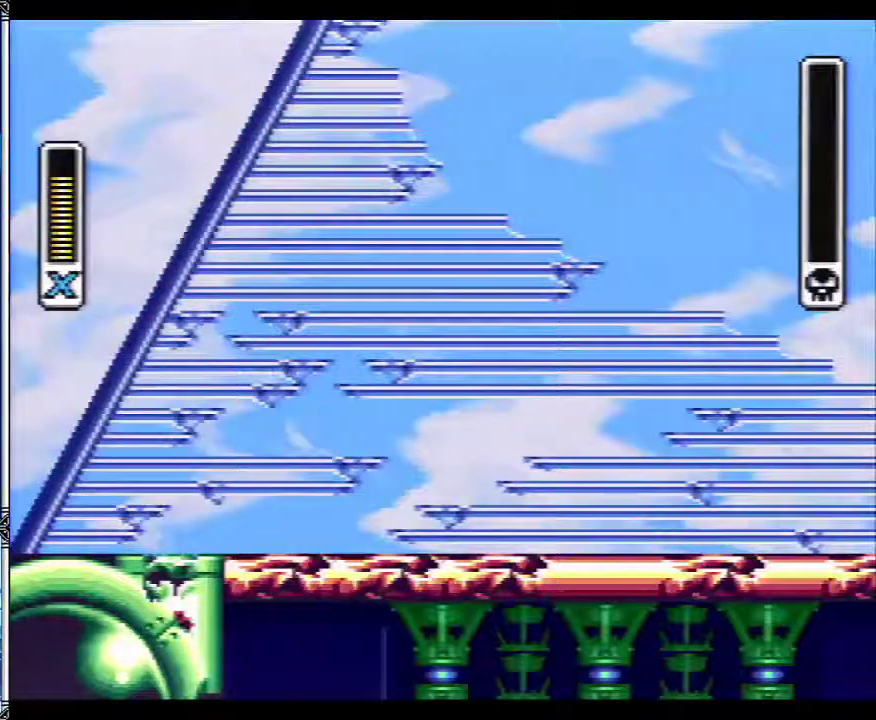
{"buttons": ["START"], "events": []}
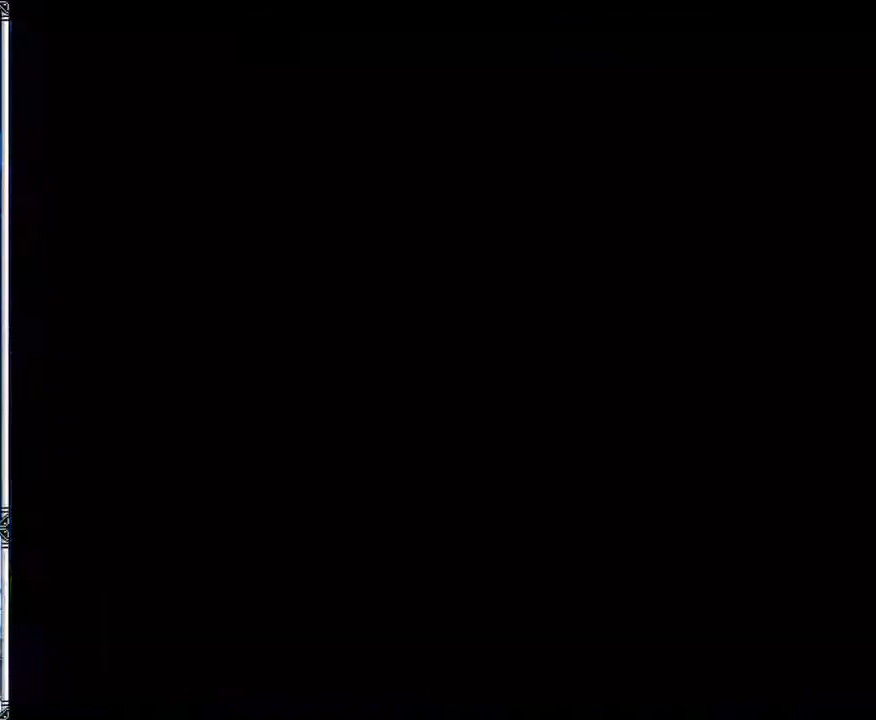
{"buttons": ["START"], "events": []}
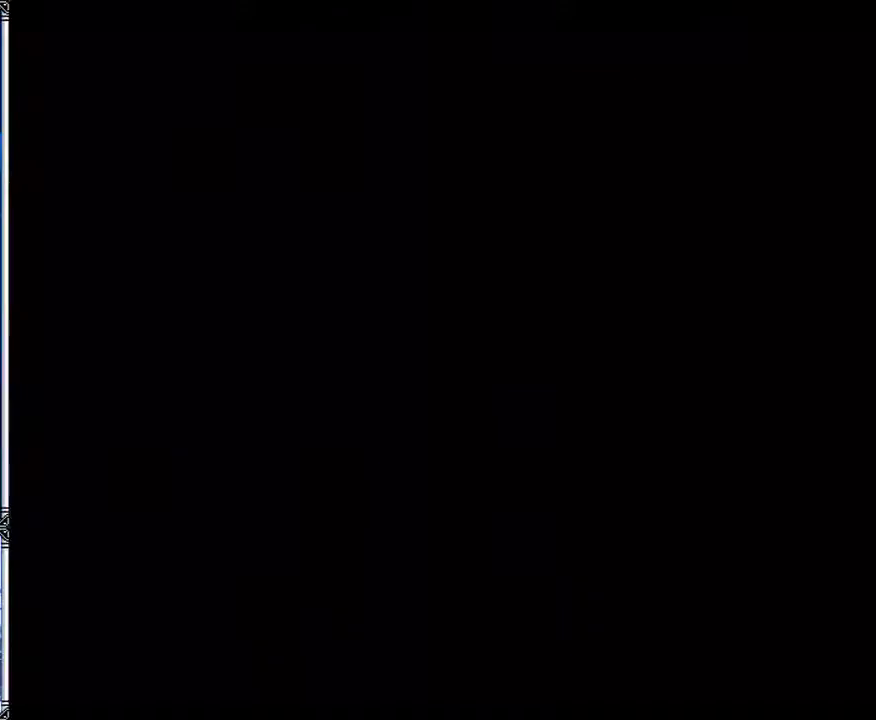
{"buttons": ["START"], "events": []}
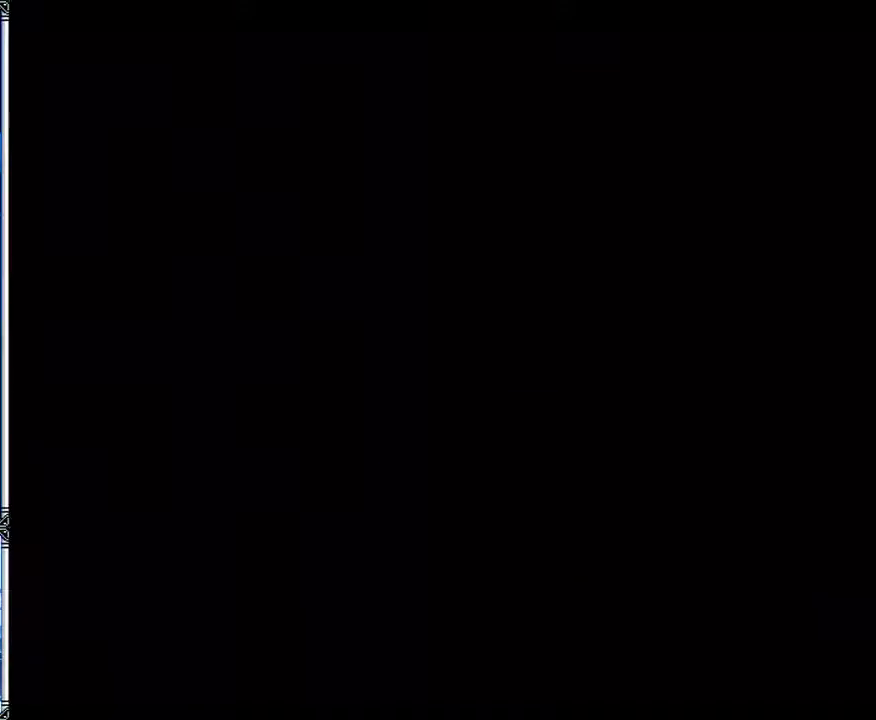
{"buttons": ["START"], "events": []}
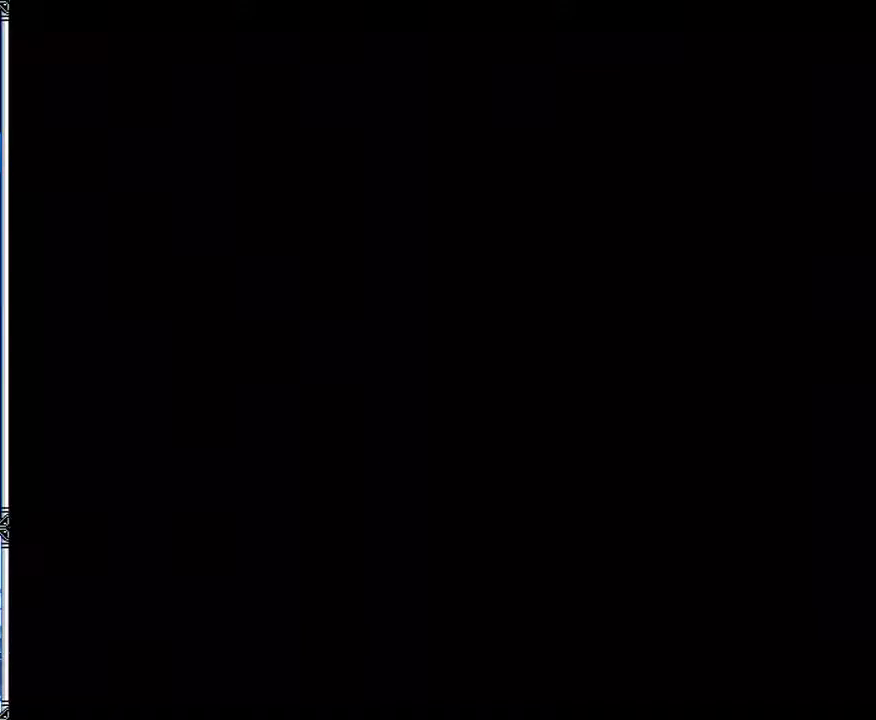
{"buttons": ["START"], "events": []}
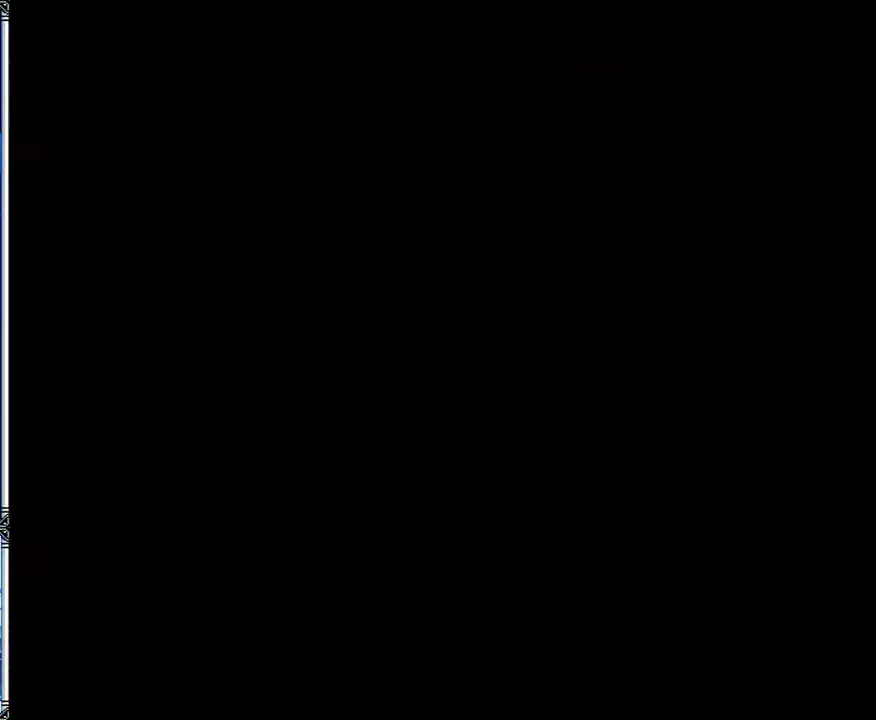
{"buttons": ["START"], "events": []}
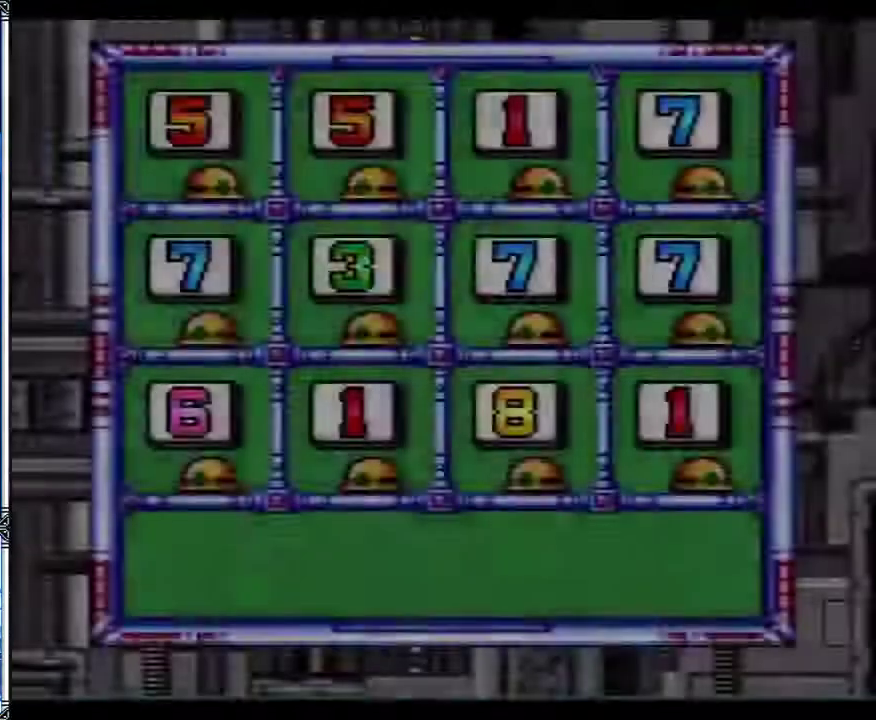
{"buttons": ["START"], "events": []}
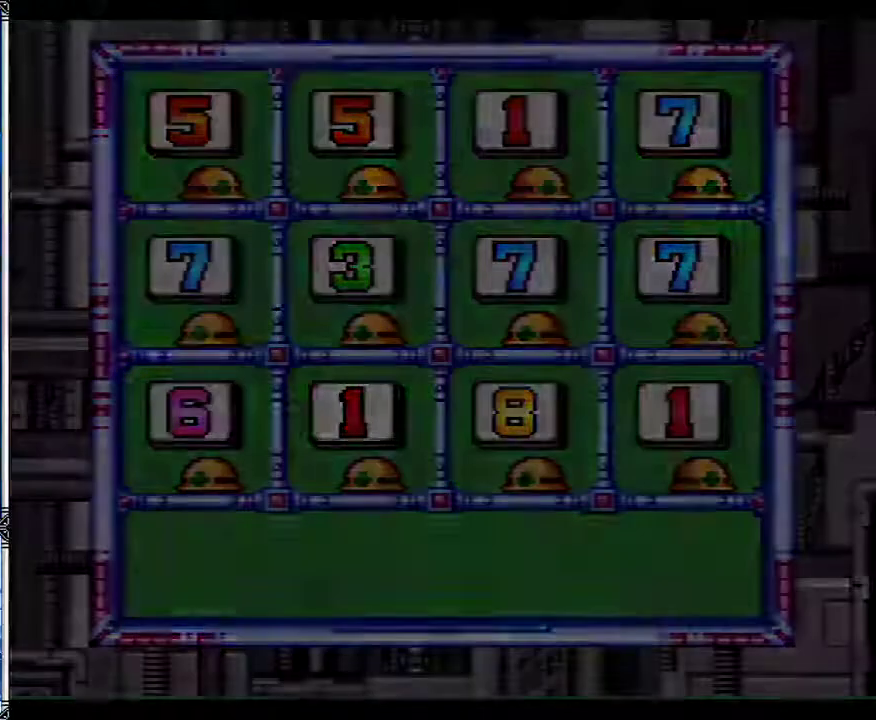
{"buttons": ["START"], "events": []}
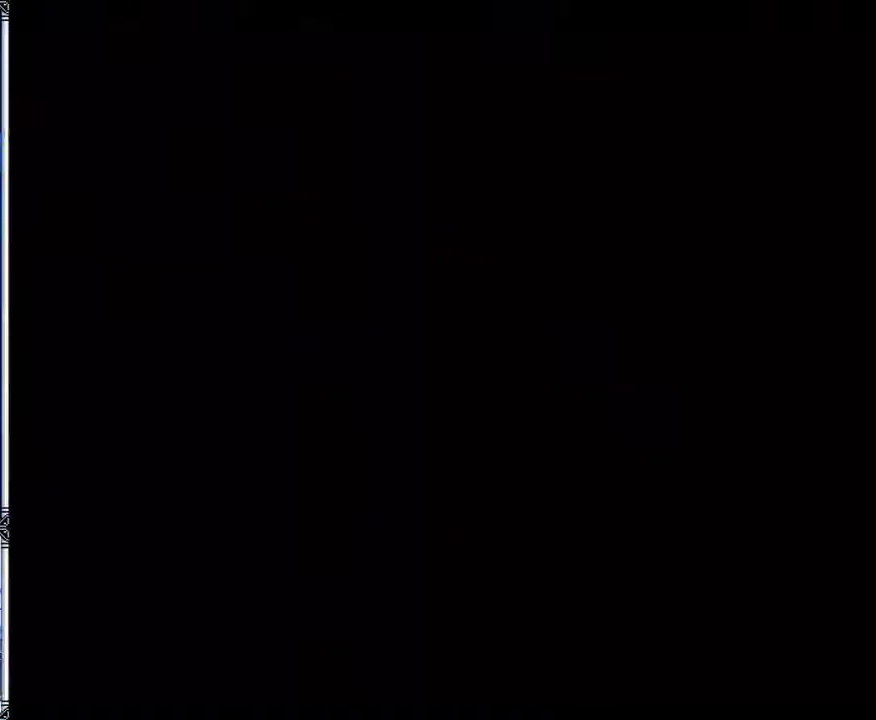
{"buttons": [], "events": [[367, "START", "up"]]}
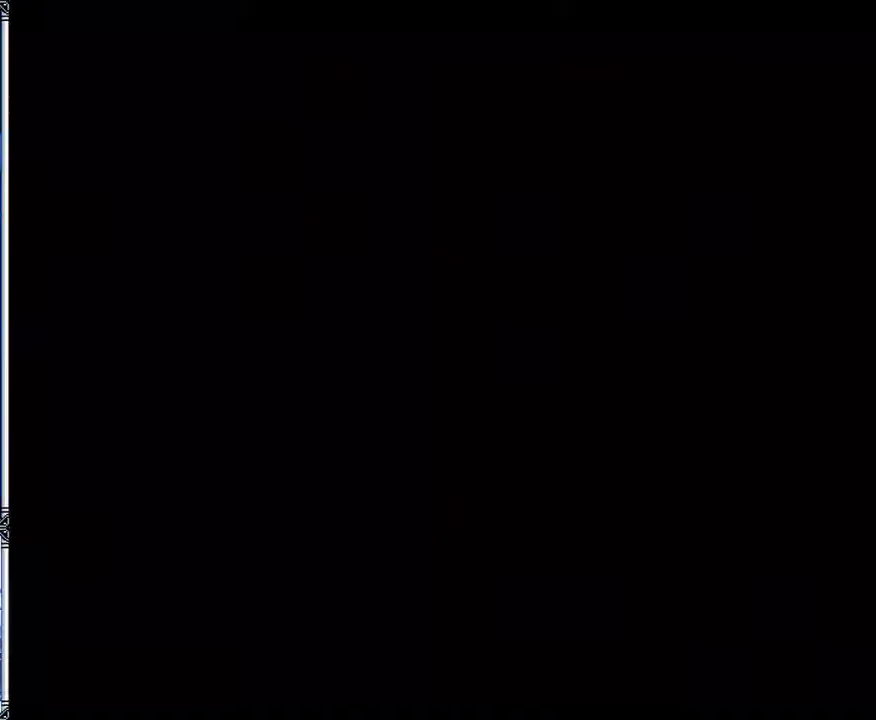
{"buttons": [], "events": []}
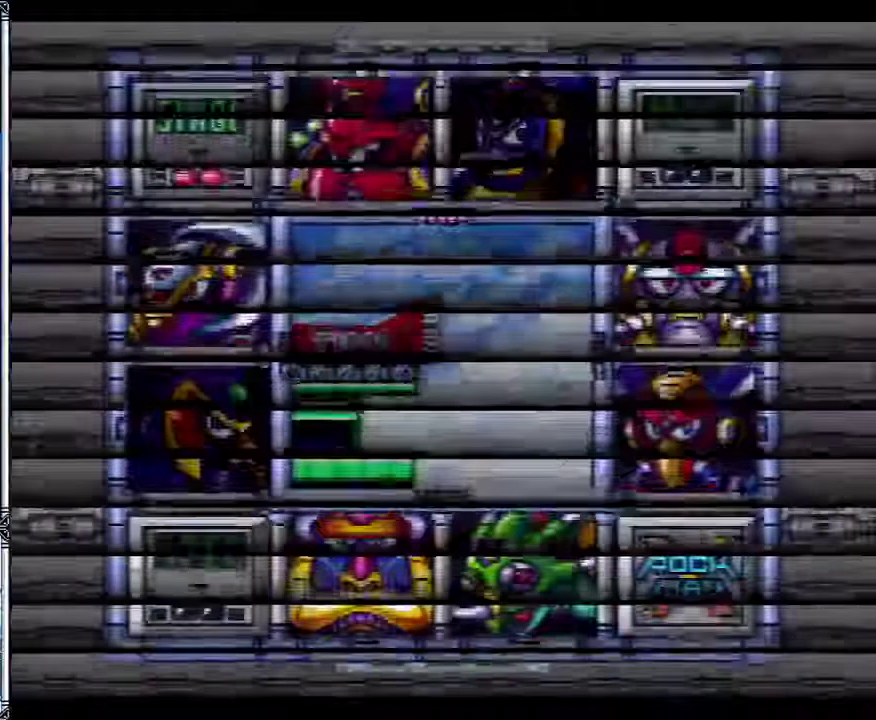
{"buttons": ["Y"], "events": [[67, "DPAD_RIGHT", "down"], [133, "DPAD_RIGHT", "up"], [217, "DPAD_RIGHT", "down"], [300, "DPAD_RIGHT", "up"], [350, "DPAD_UP", "down"], [433, "DPAD_UP", "up"], [483, "Y", "down"]]}
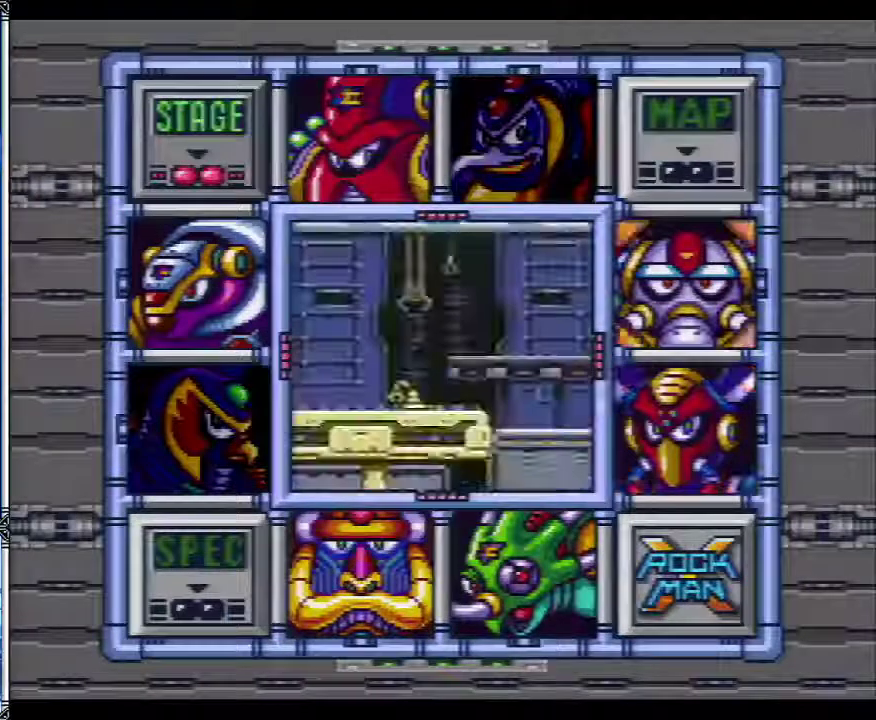
{"buttons": ["Y"], "events": [[83, "Y", "up"], [417, "Y", "down"]]}
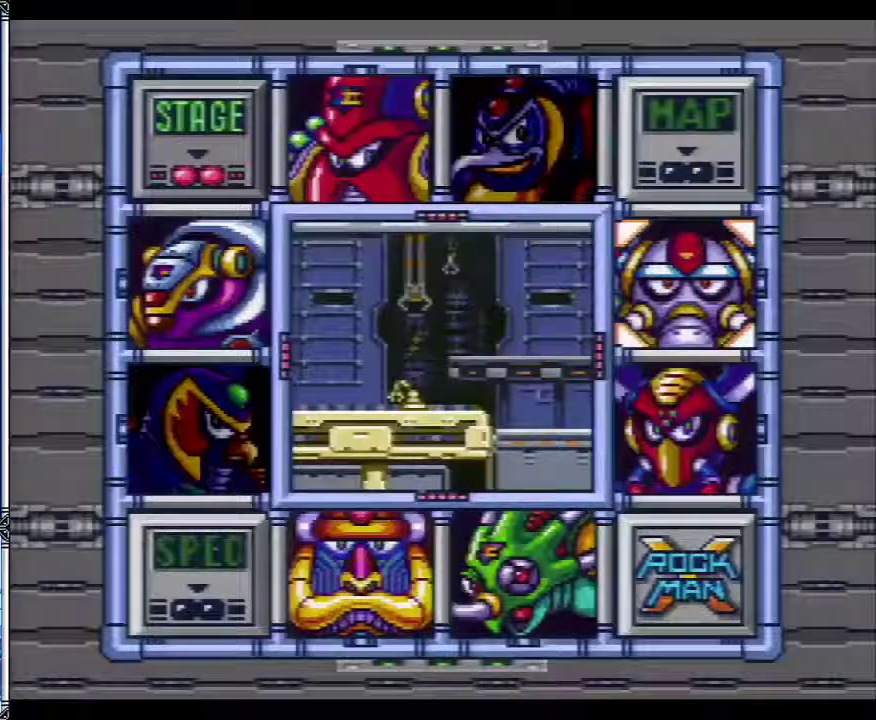
{"buttons": ["Y"], "events": []}
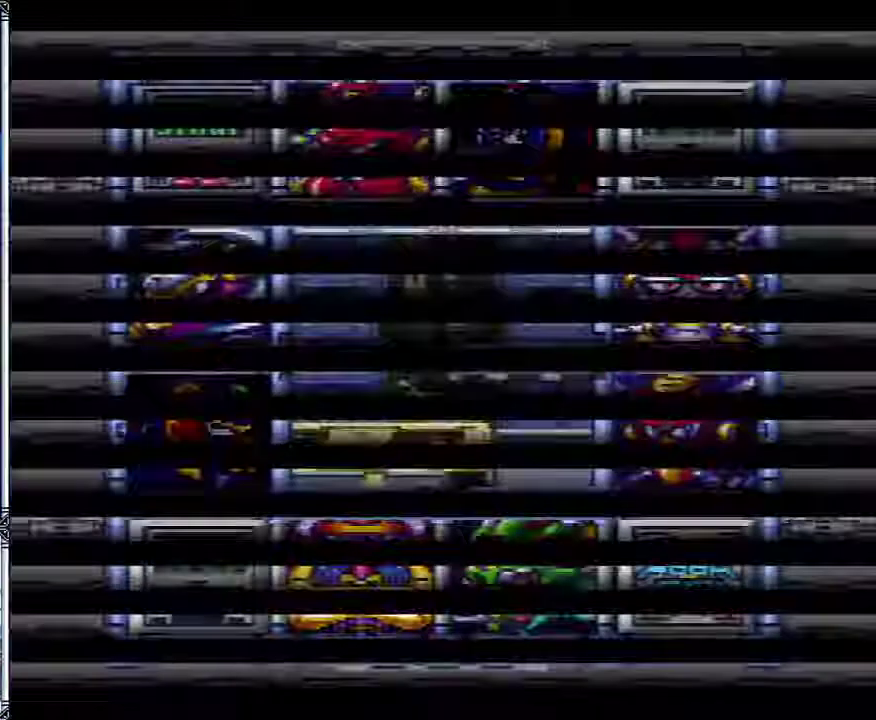
{"buttons": ["Y"], "events": []}
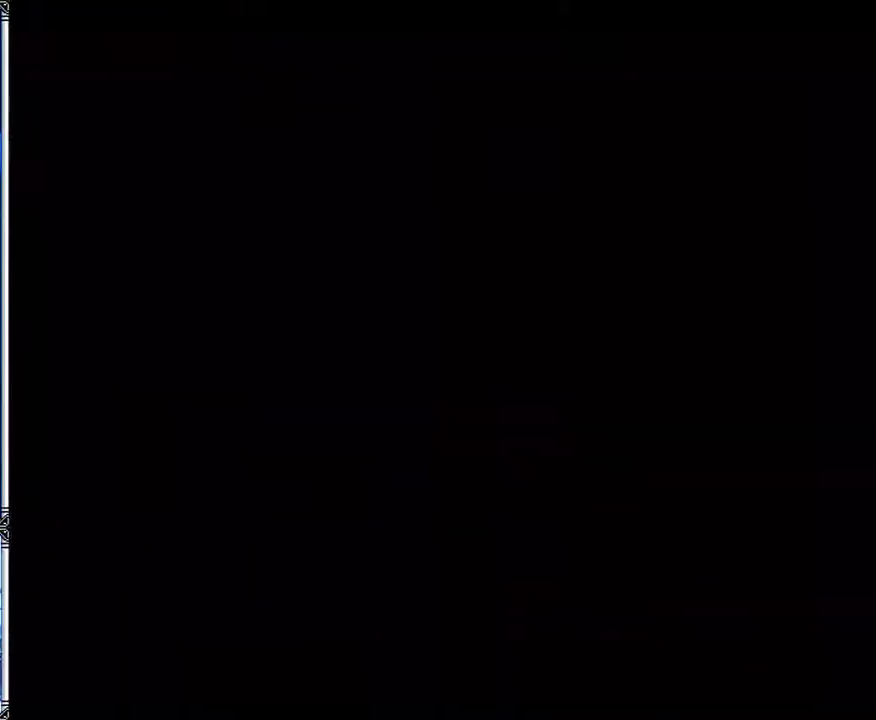
{"buttons": ["B", "Y"], "events": [[283, "B", "down"]]}
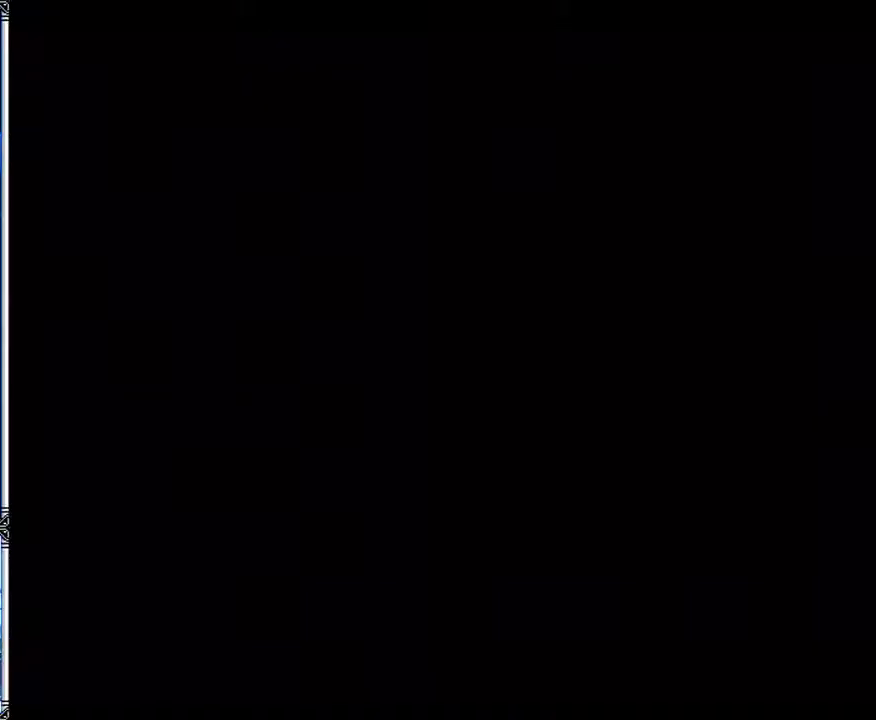
{"buttons": ["B", "Y"], "events": [[67, "B", "up"], [333, "B", "down"]]}
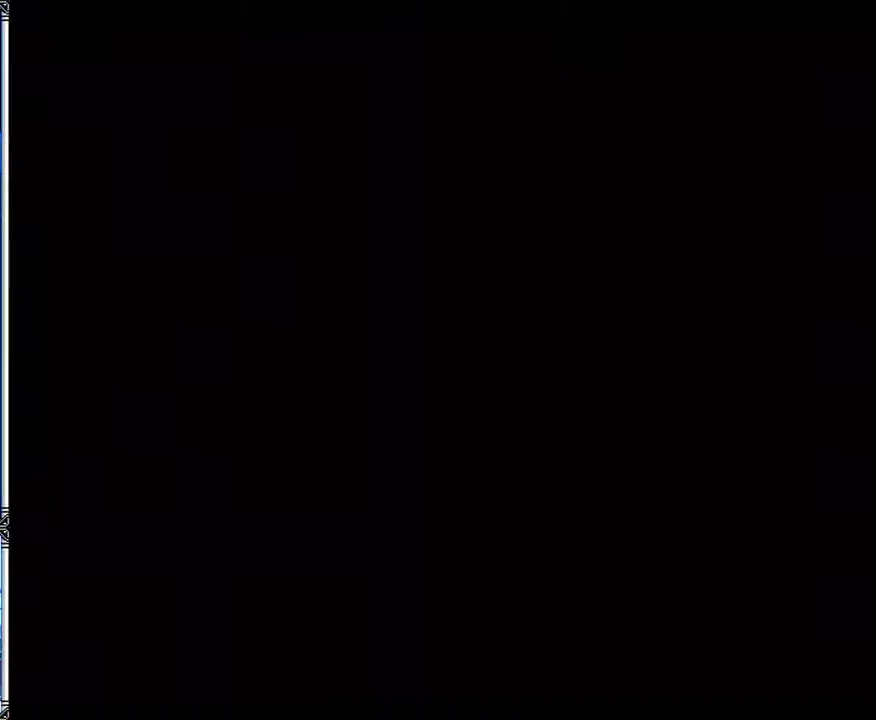
{"buttons": ["Y"], "events": [[100, "B", "up"], [250, "B", "down"], [400, "B", "up"]]}
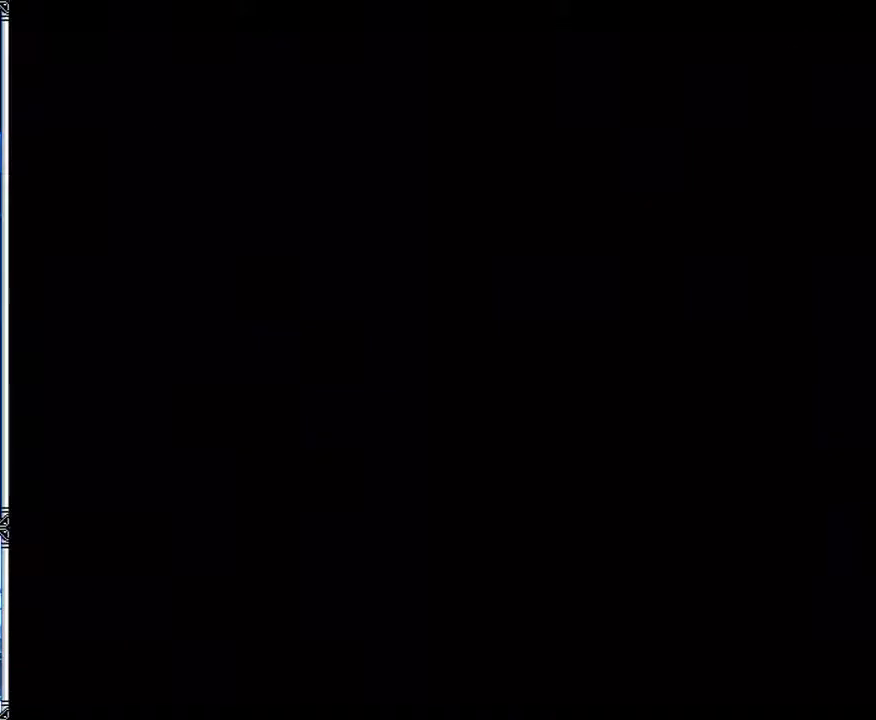
{"buttons": ["Y"], "events": []}
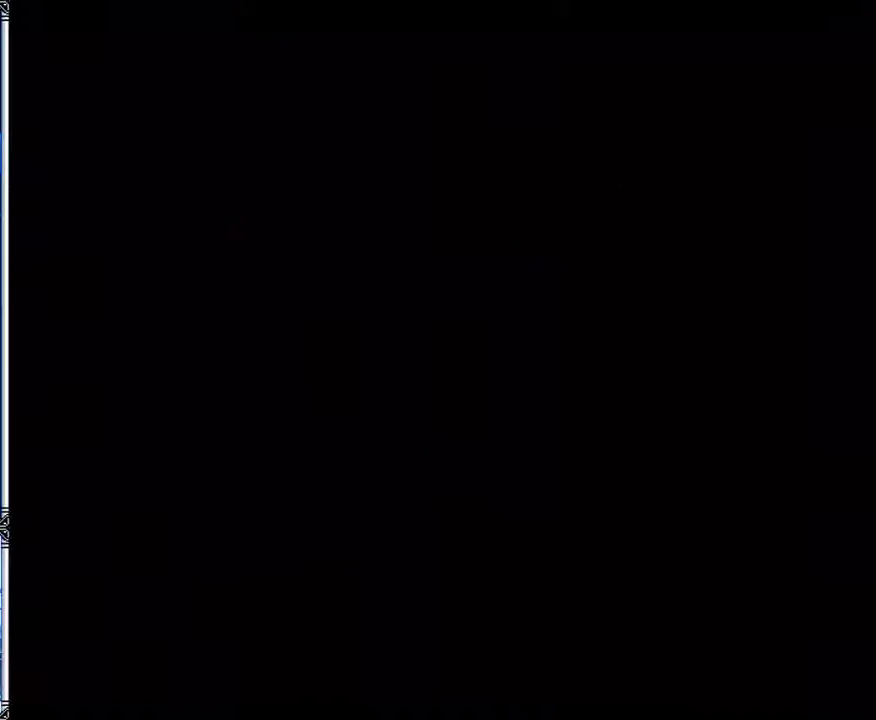
{"buttons": ["Y"], "events": [[83, "B", "down"], [433, "B", "up"]]}
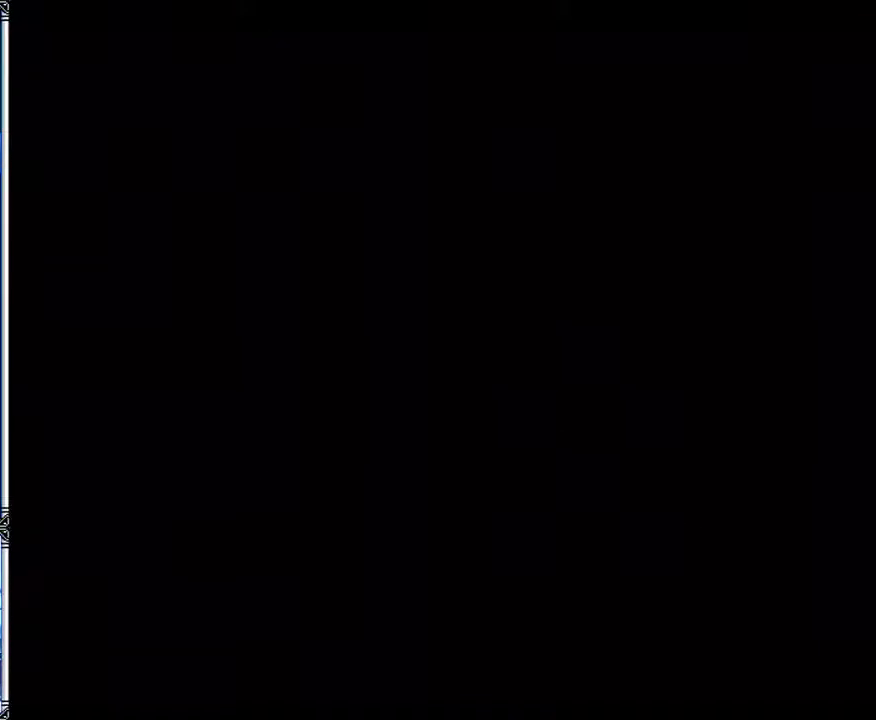
{"buttons": ["Y"], "events": []}
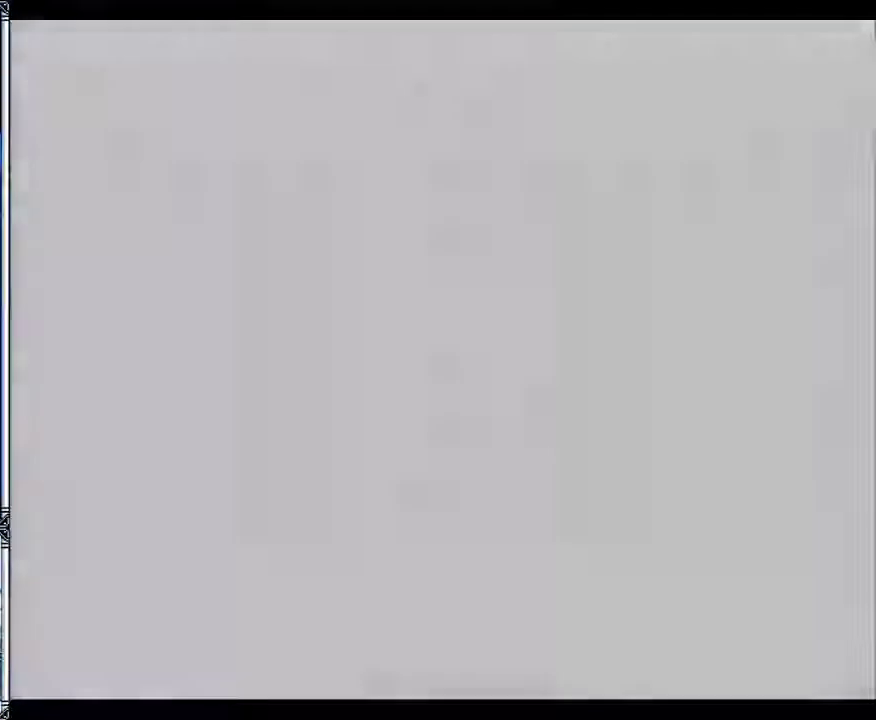
{"buttons": ["Y"], "events": []}
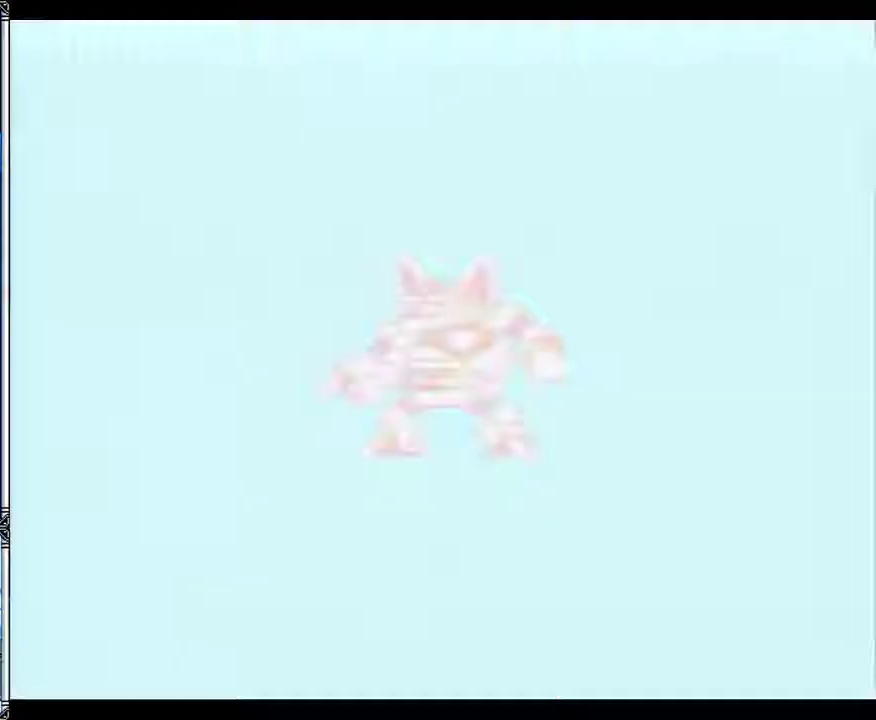
{"buttons": ["Y"], "events": []}
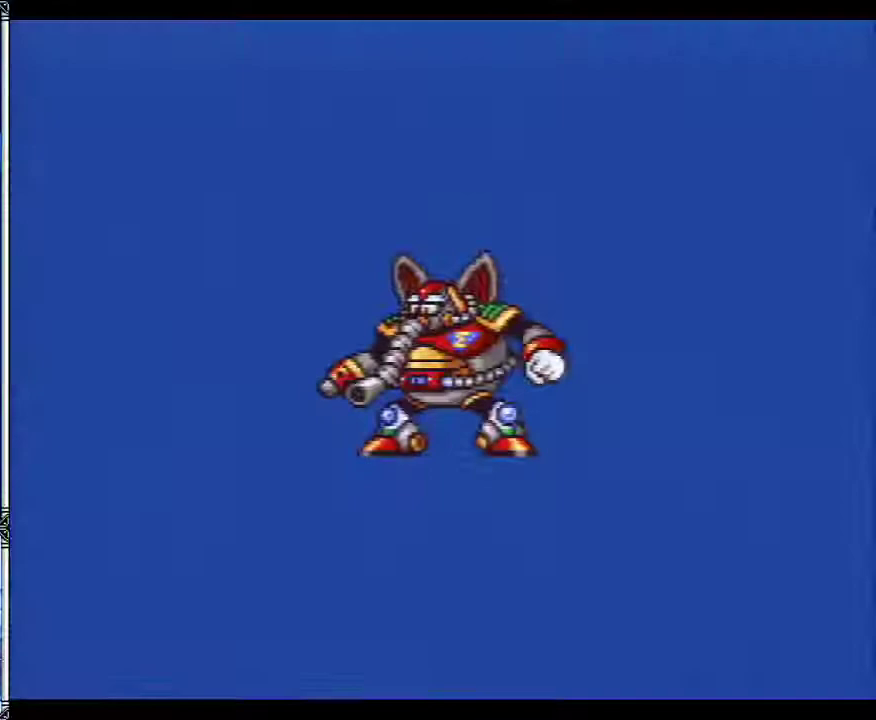
{"buttons": ["Y"], "events": []}
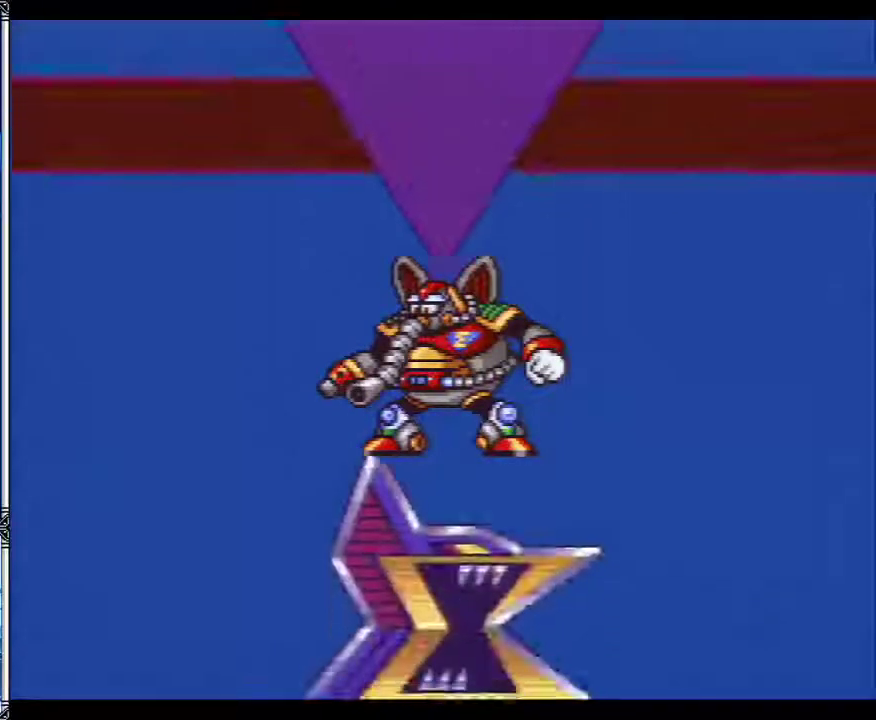
{"buttons": ["Y"], "events": []}
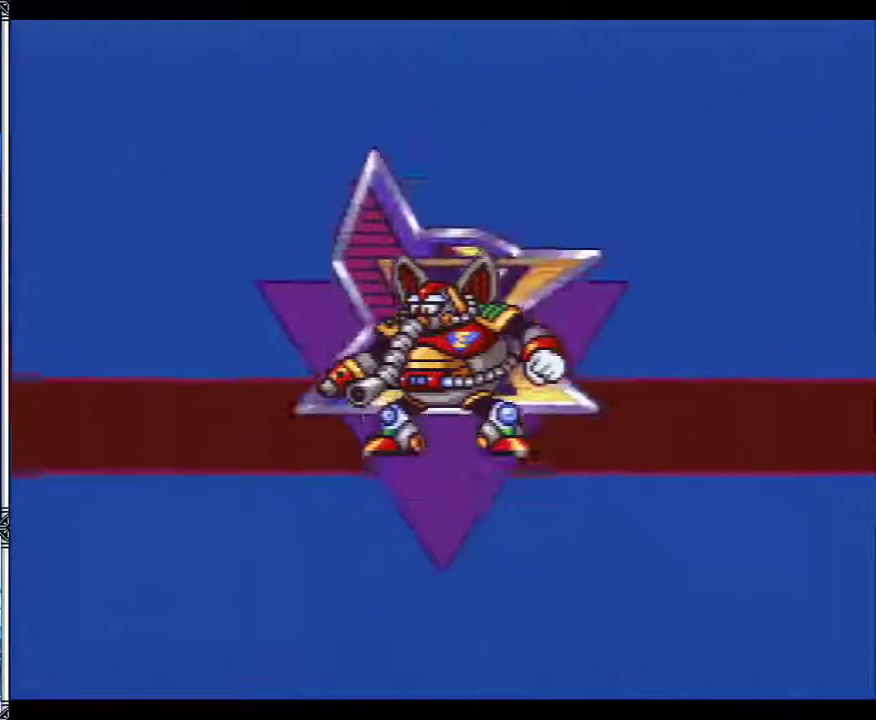
{"buttons": ["Y"], "events": []}
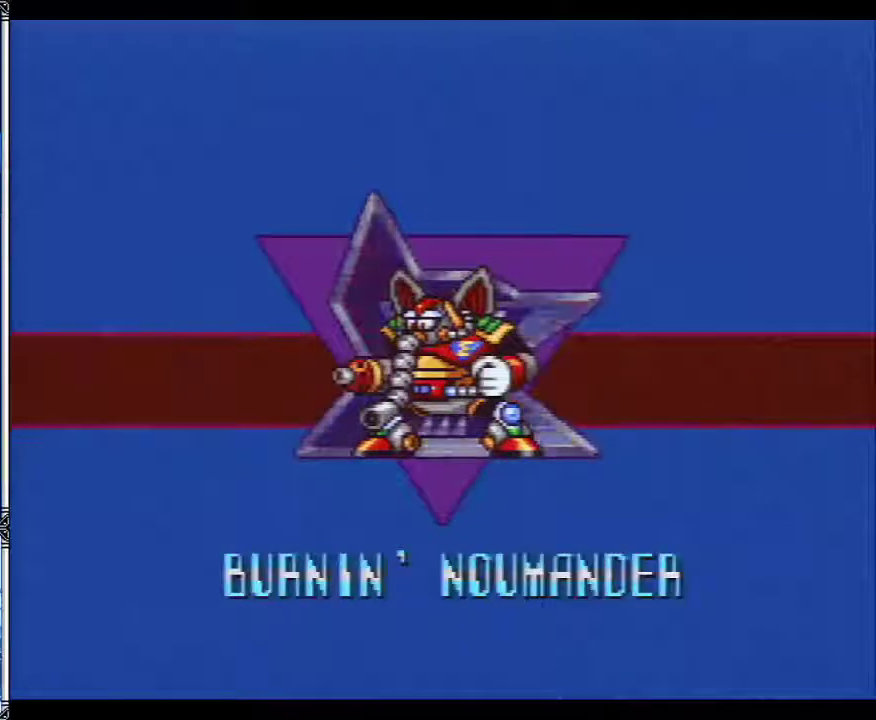
{"buttons": ["Y"], "events": []}
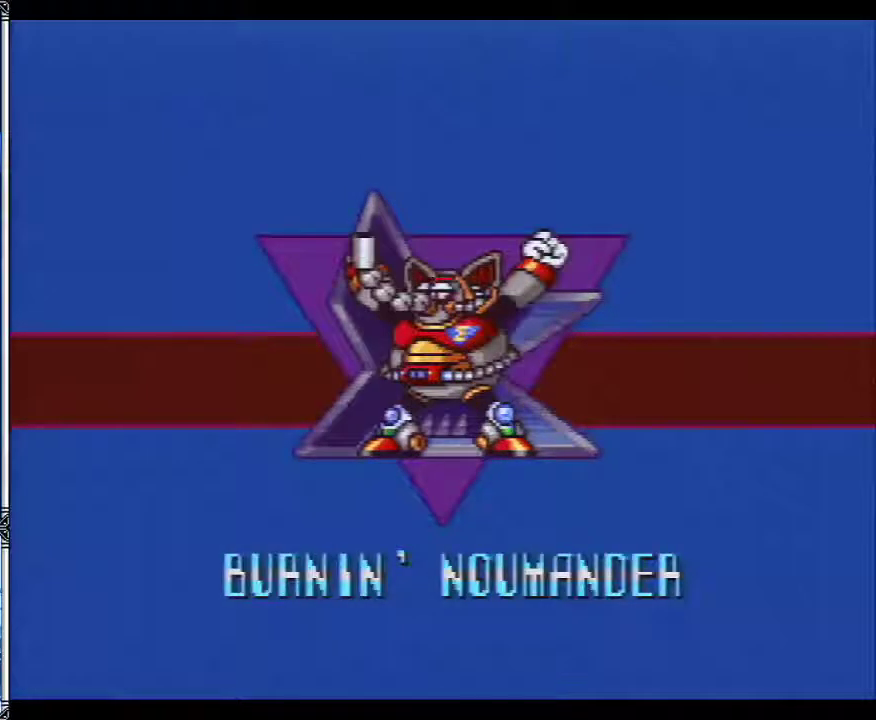
{"buttons": ["Y"], "events": []}
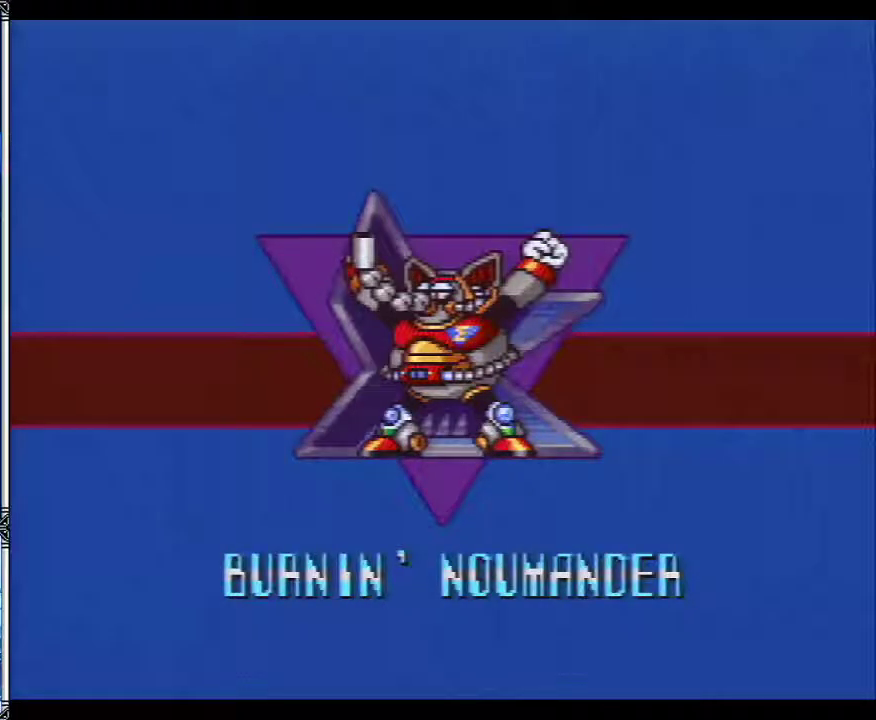
{"buttons": ["Y"], "events": []}
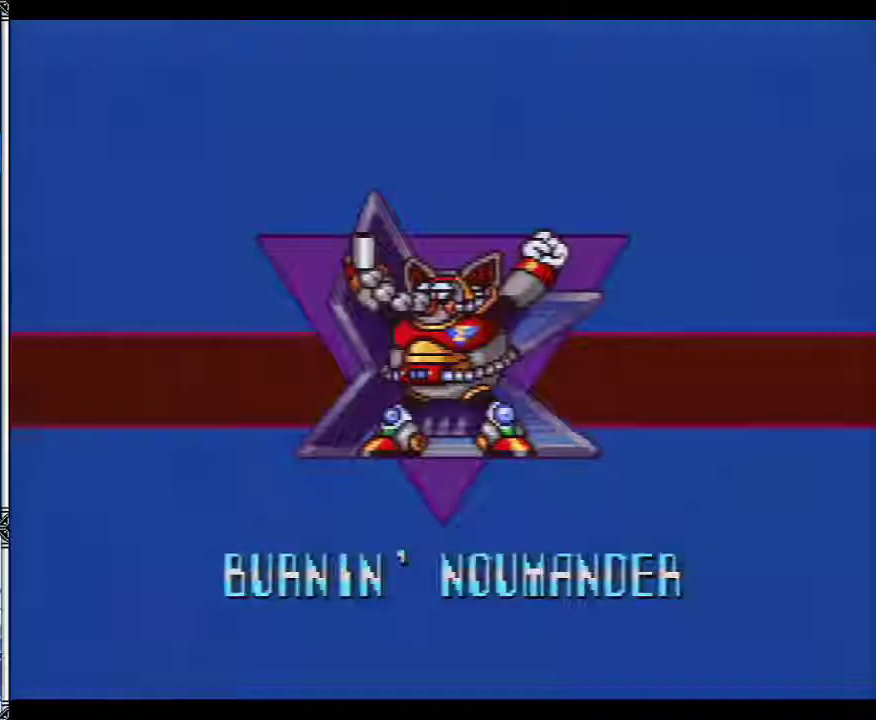
{"buttons": ["Y", "DPAD_RIGHT"], "events": [[483, "DPAD_RIGHT", "down"]]}